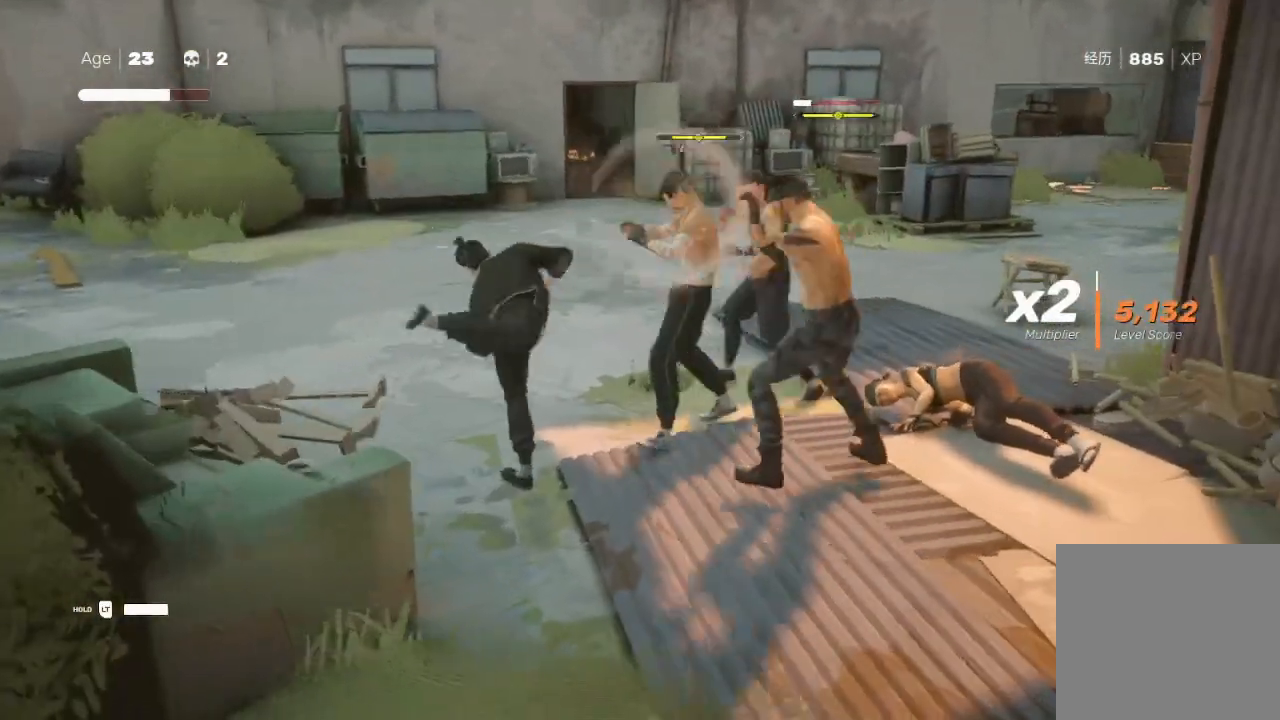
Gameplay with a controller (Xbox layout); each line is a JSON object with the inputs held at the frame after it. "events" lists button and stick changes between this image and that frame as [ms after this image, input, new state], when the widget could be followed in between.
{"buttons": ["L1", "R2", "L3"], "left_stick": "up-left", "right_stick": "center"}
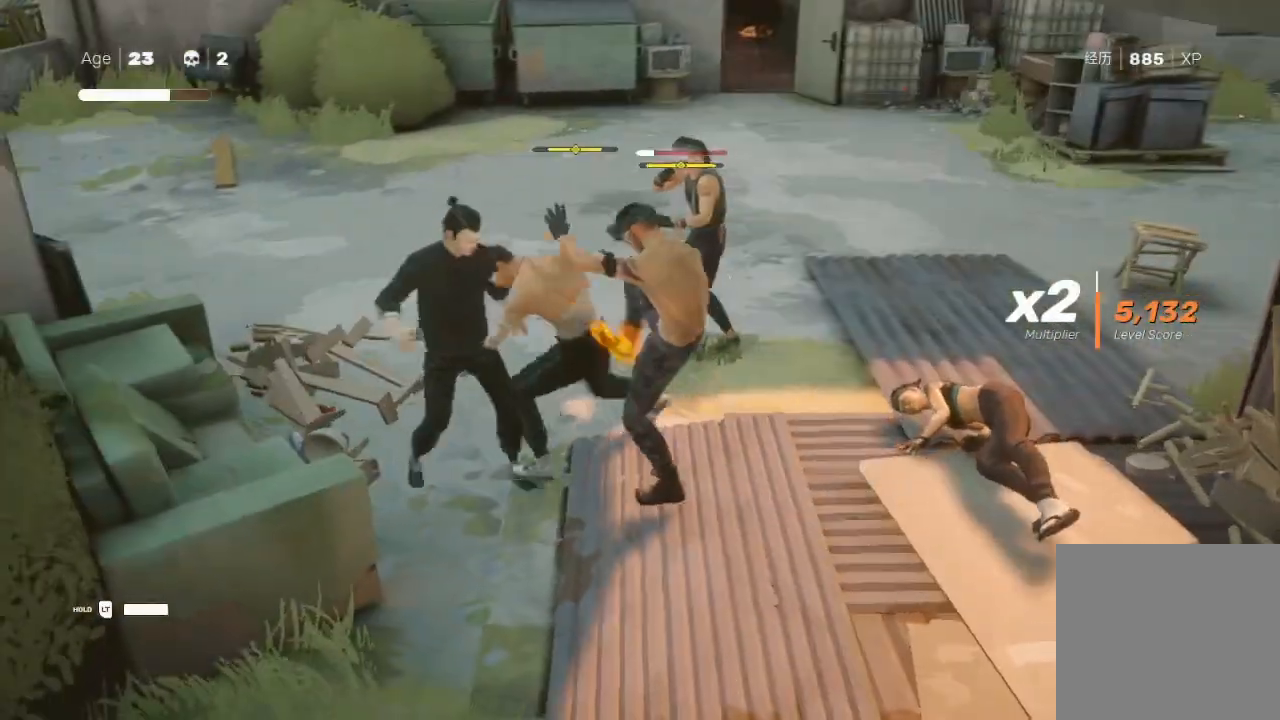
{"buttons": ["L3"], "left_stick": "up-left", "right_stick": "center", "events": [[33, "L1", "up"], [100, "L3", "up"], [133, "L1", "down"], [133, "left_stick", "up"], [233, "L1", "up"], [300, "L1", "down"], [367, "L3", "down"], [500, "L1", "up"], [500, "R2", "up"], [500, "left_stick", "up-left"]]}
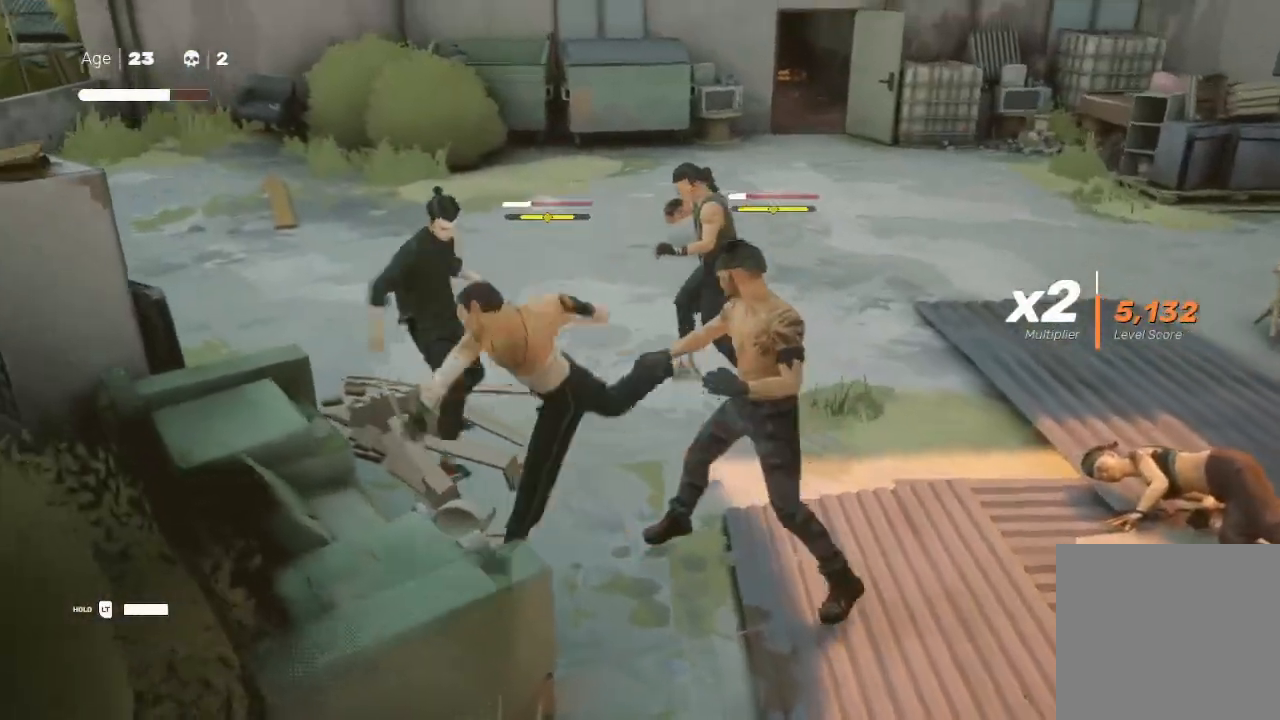
{"buttons": ["R2"], "left_stick": "up", "right_stick": "center", "events": [[33, "L1", "down"], [133, "R2", "down"], [200, "L1", "up"], [200, "L3", "up"], [200, "R2", "up"], [267, "R2", "down"], [333, "L1", "down"], [333, "R2", "up"], [333, "left_stick", "up"], [367, "R2", "down"], [467, "L1", "up"]]}
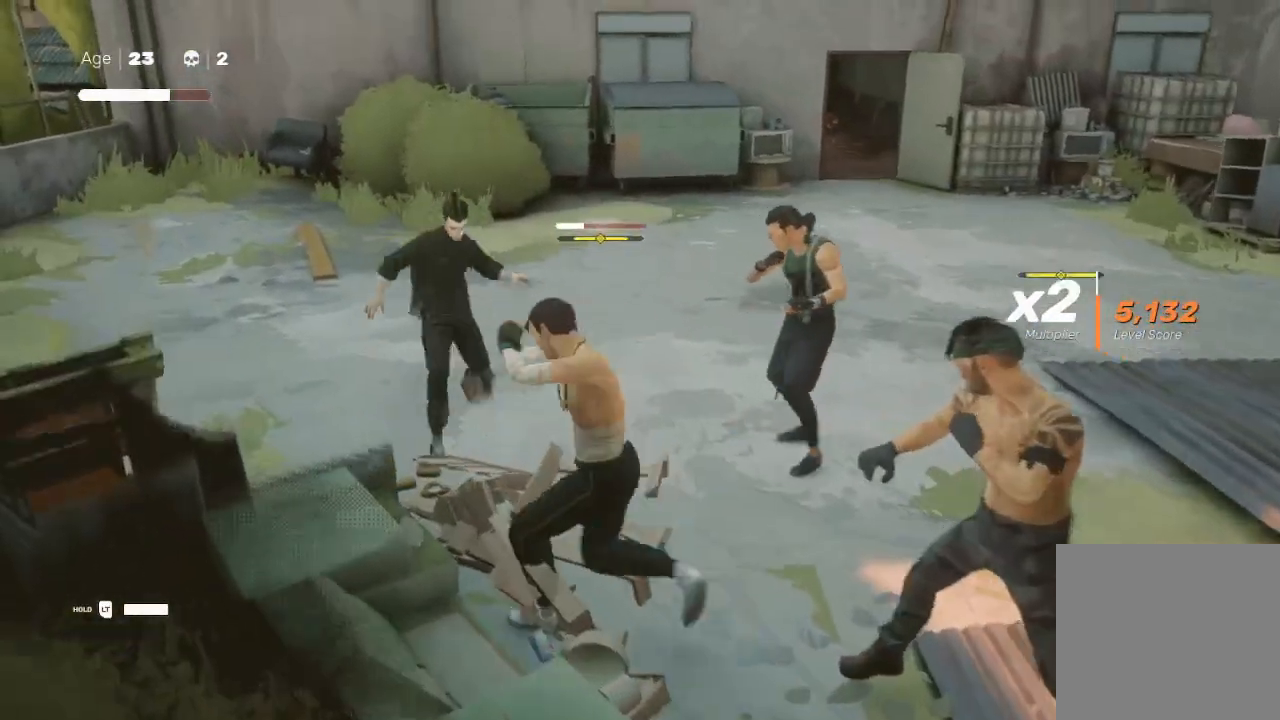
{"buttons": ["R2"], "left_stick": "right", "right_stick": "center", "events": [[100, "R2", "up"], [167, "left_stick", "right"], [500, "R2", "down"]]}
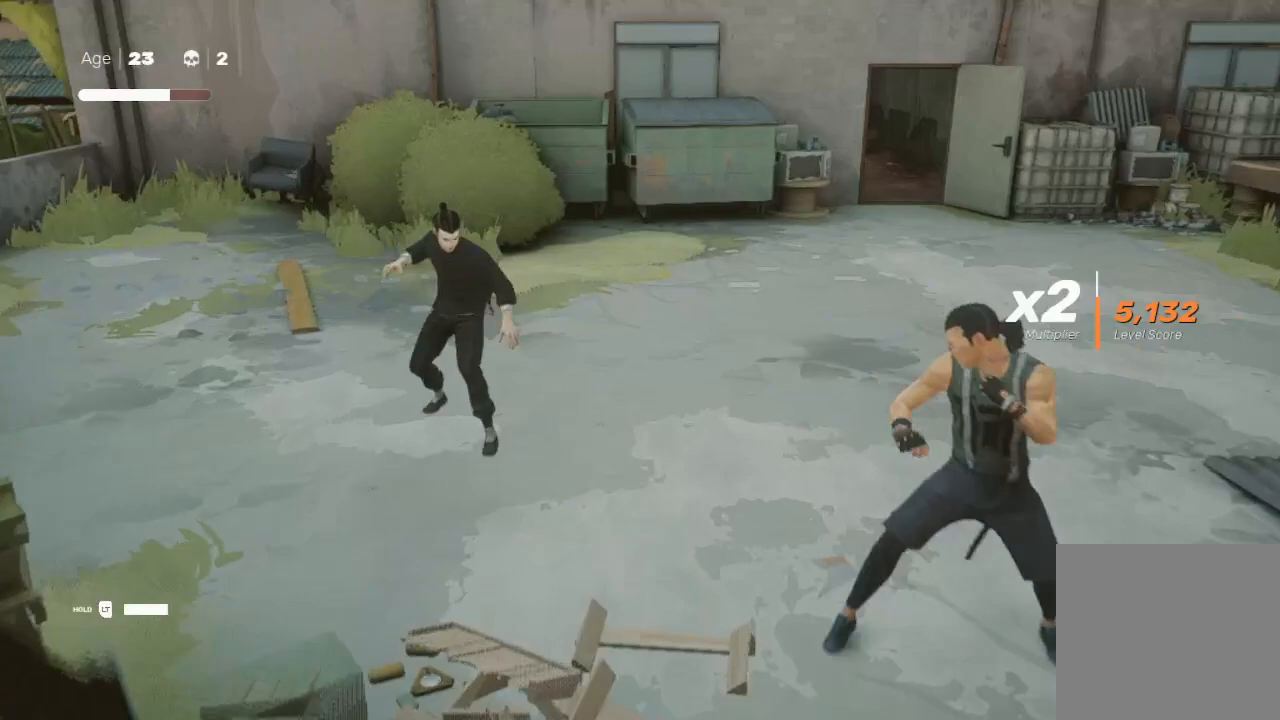
{"buttons": ["Y"], "left_stick": "down-left", "right_stick": "center", "events": [[300, "left_stick", "up-left"], [367, "left_stick", "down-right"], [400, "R2", "up"], [433, "Y", "down"], [500, "left_stick", "down-left"]]}
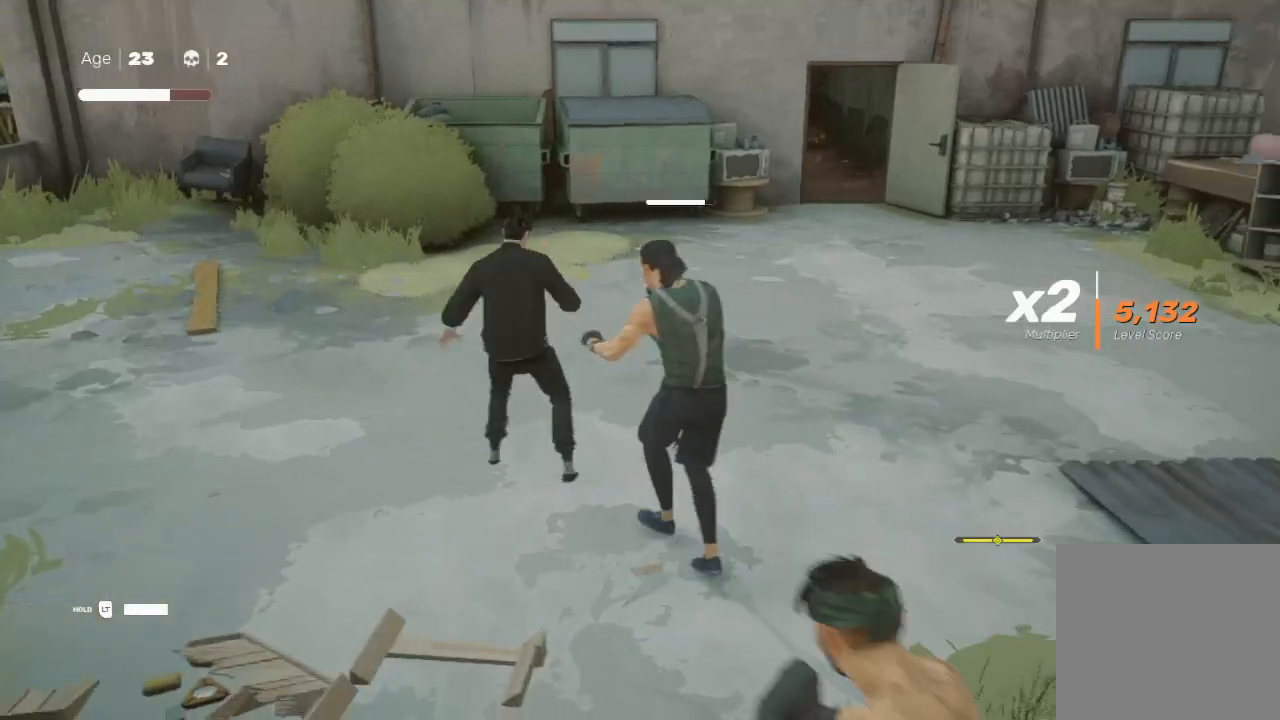
{"buttons": ["A", "X"], "left_stick": "down-right", "right_stick": "center", "events": [[67, "left_stick", "down-right"], [300, "Y", "up"], [433, "A", "down"], [433, "X", "down"]]}
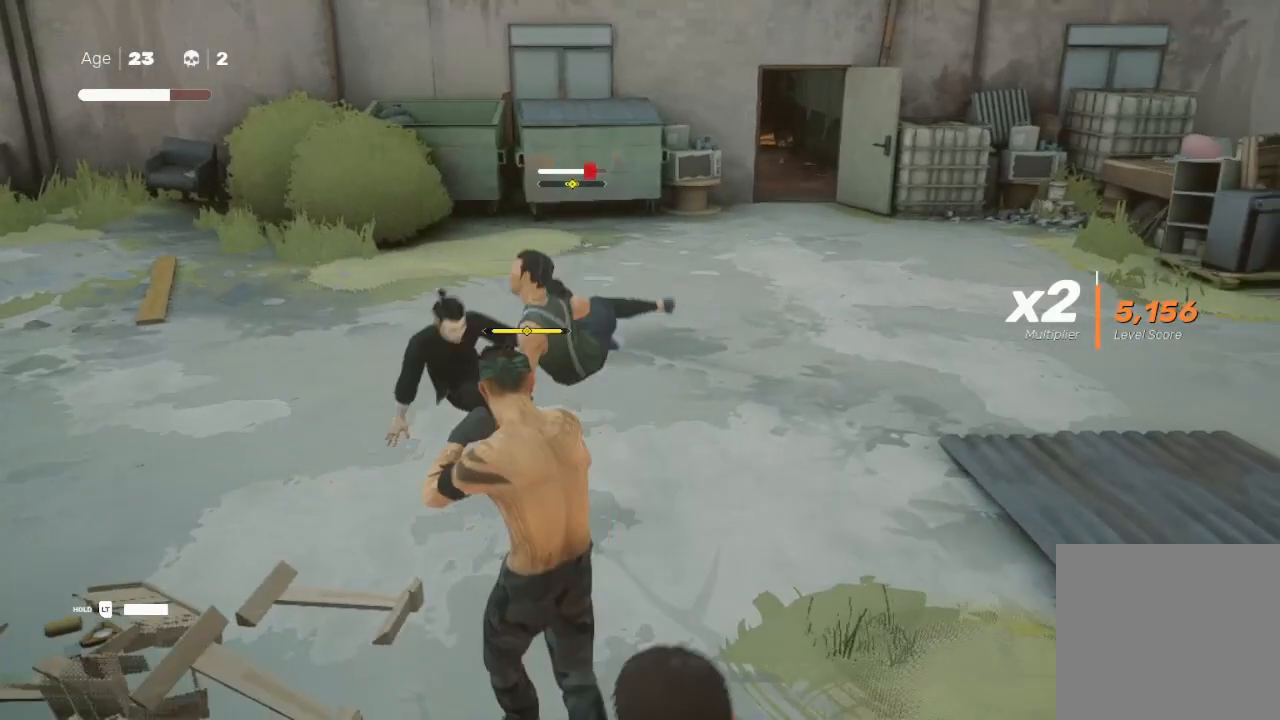
{"buttons": [], "left_stick": "down-left", "right_stick": "center", "events": [[33, "A", "up"], [33, "X", "up"], [67, "left_stick", "up-left"], [100, "A", "down"], [100, "X", "down"], [167, "A", "up"], [167, "X", "up"], [200, "left_stick", "down"], [233, "L1", "down"], [233, "Y", "down"], [300, "Y", "up"], [333, "left_stick", "down-left"], [367, "L1", "up"], [400, "Y", "down"], [467, "L1", "down"], [467, "Y", "up"], [500, "L1", "up"]]}
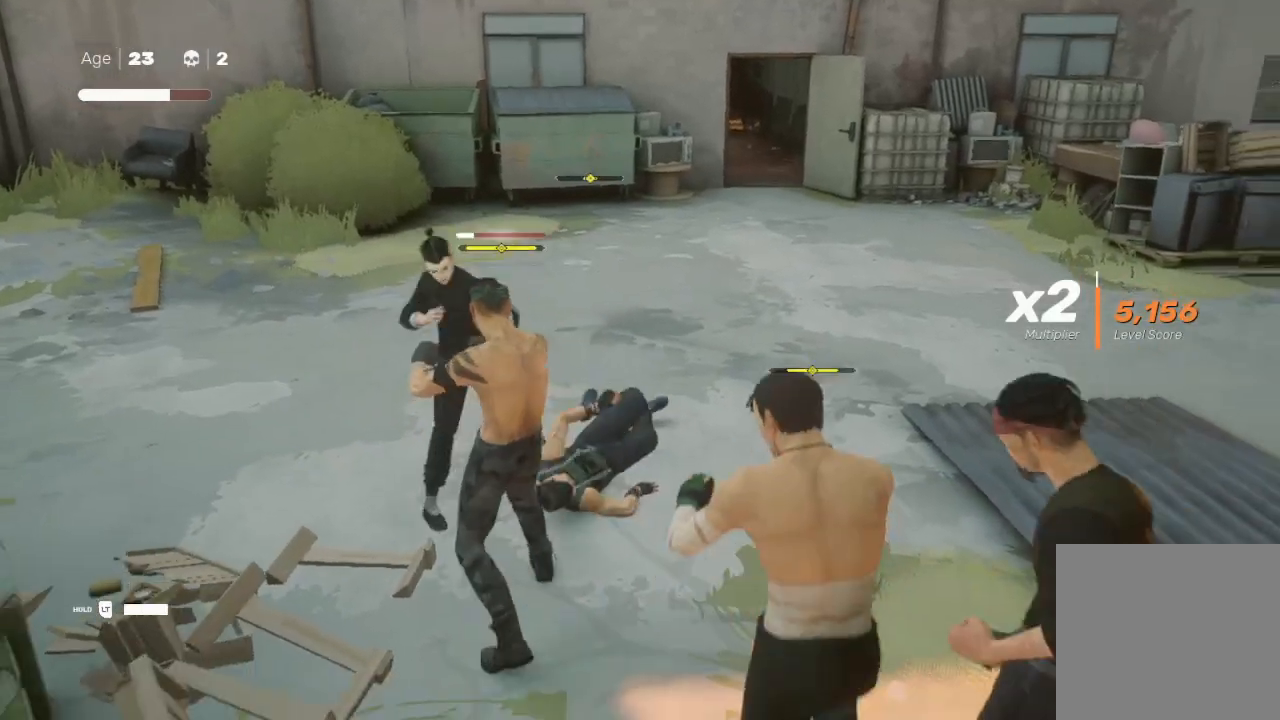
{"buttons": ["X"], "left_stick": "right", "right_stick": "center", "events": [[67, "Y", "down"], [167, "Y", "up"], [167, "left_stick", "down"], [233, "X", "down"], [367, "X", "up"], [400, "X", "down"], [500, "left_stick", "right"]]}
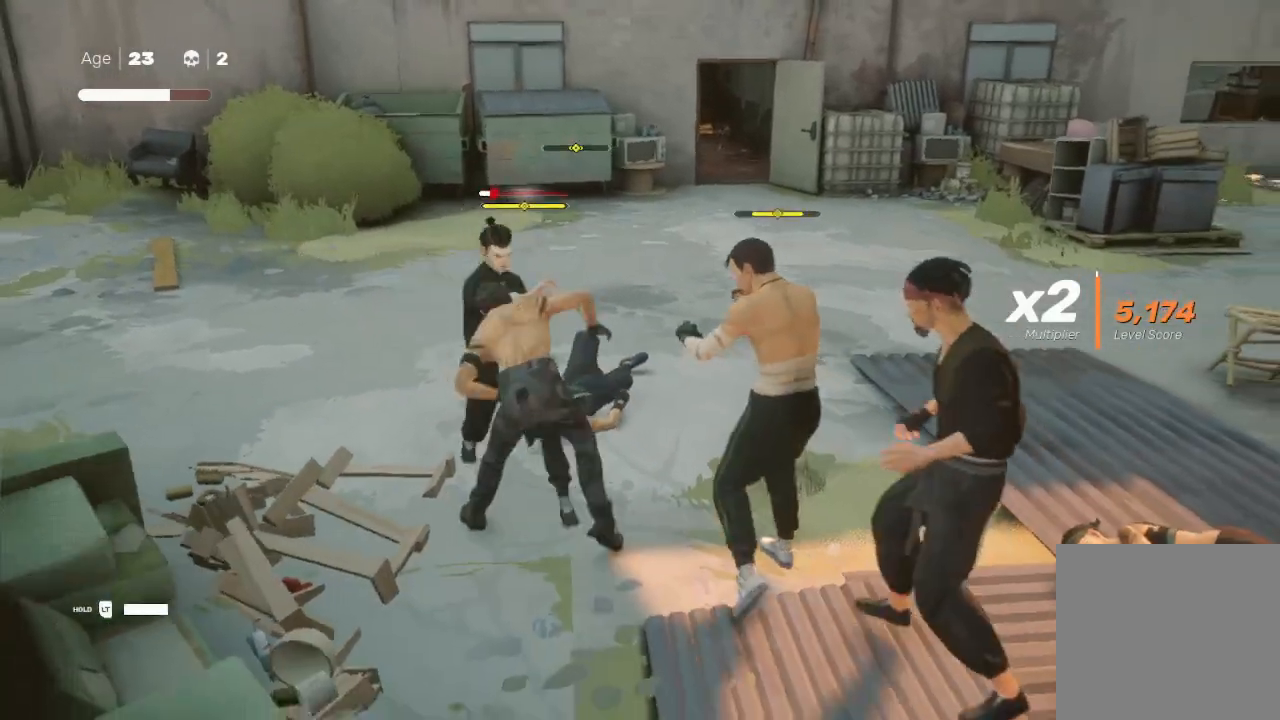
{"buttons": [], "left_stick": "right", "right_stick": "center", "events": [[33, "X", "up"], [33, "left_stick", "up"], [100, "left_stick", "left"], [133, "Y", "down"], [167, "left_stick", "down"], [233, "left_stick", "right"], [333, "Y", "up"], [333, "left_stick", "up-left"], [400, "R2", "down"], [400, "left_stick", "down"], [433, "Y", "down"], [500, "R2", "up"], [500, "Y", "up"], [500, "left_stick", "right"]]}
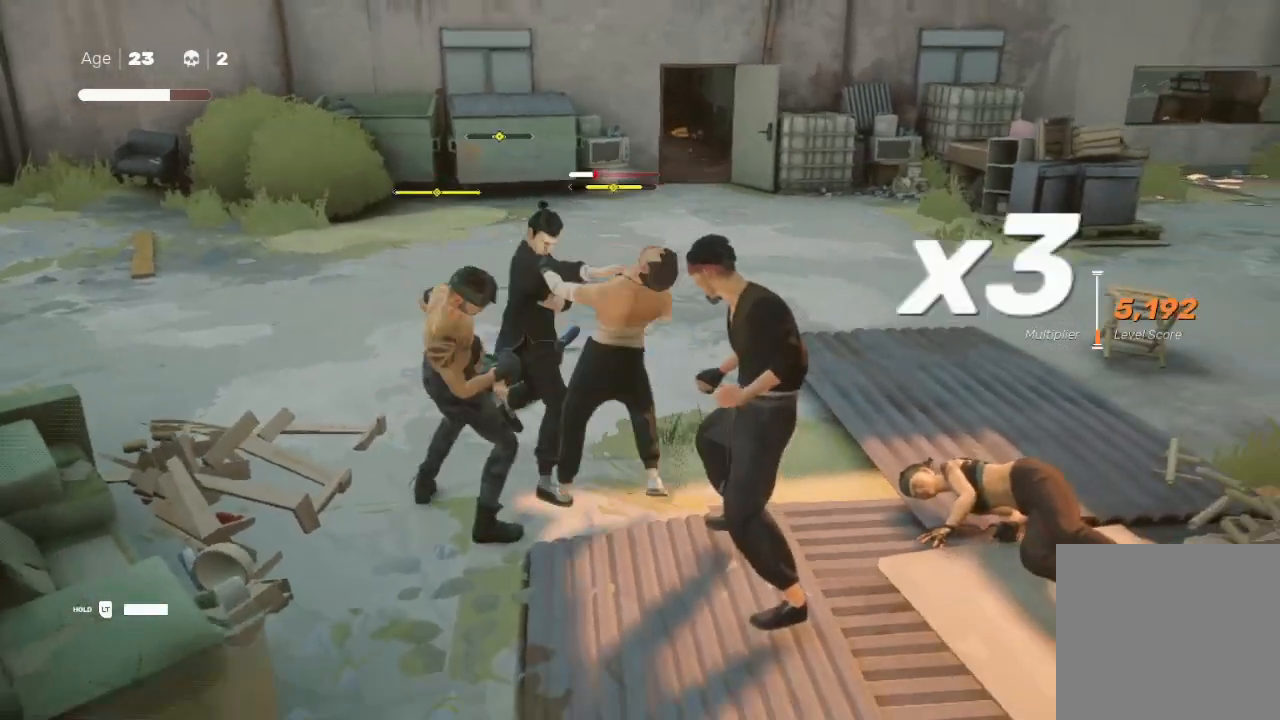
{"buttons": [], "left_stick": "up-left", "right_stick": "center", "events": [[33, "R2", "down"], [33, "left_stick", "up-right"], [167, "left_stick", "up-left"], [200, "R2", "up"], [233, "X", "down"], [267, "left_stick", "down-left"], [333, "X", "up"], [333, "left_stick", "down-right"], [433, "left_stick", "up-right"], [500, "left_stick", "up-left"]]}
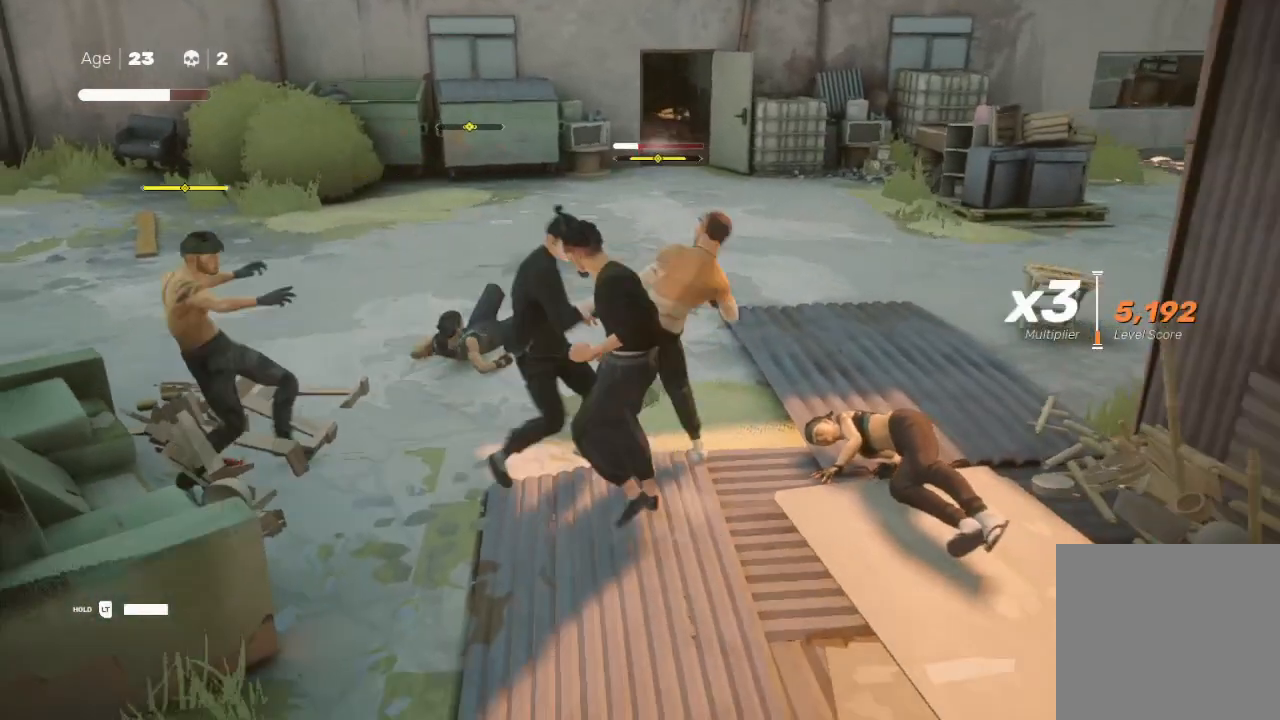
{"buttons": ["L1"], "left_stick": "up-left", "right_stick": "center", "events": [[100, "left_stick", "down-left"], [167, "Y", "down"], [233, "Y", "up"], [267, "Y", "down"], [300, "left_stick", "up"], [333, "Y", "up"], [400, "X", "down"], [467, "L1", "down"], [467, "X", "up"], [467, "left_stick", "up-left"]]}
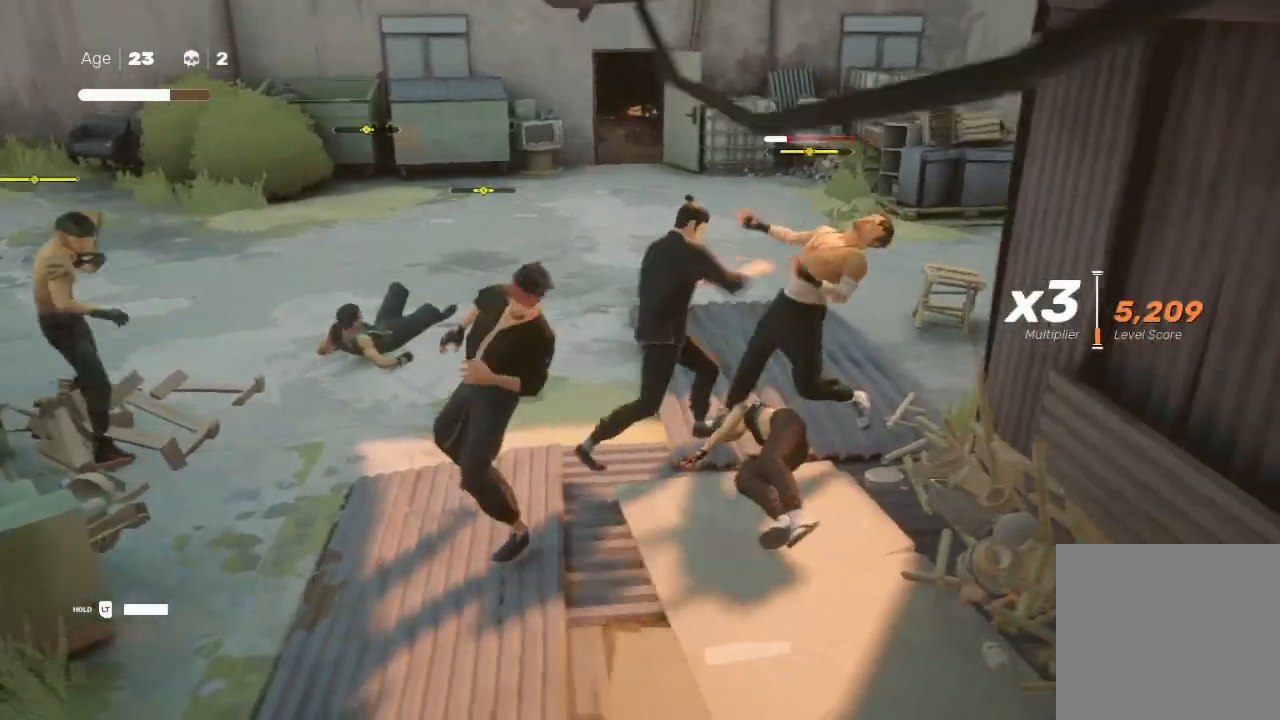
{"buttons": [], "left_stick": "down-left", "right_stick": "center", "events": [[33, "L1", "up"], [67, "X", "down"], [100, "left_stick", "down-left"], [167, "X", "up"], [167, "left_stick", "down-right"], [300, "X", "down"], [300, "left_stick", "down-left"], [333, "X", "up"]]}
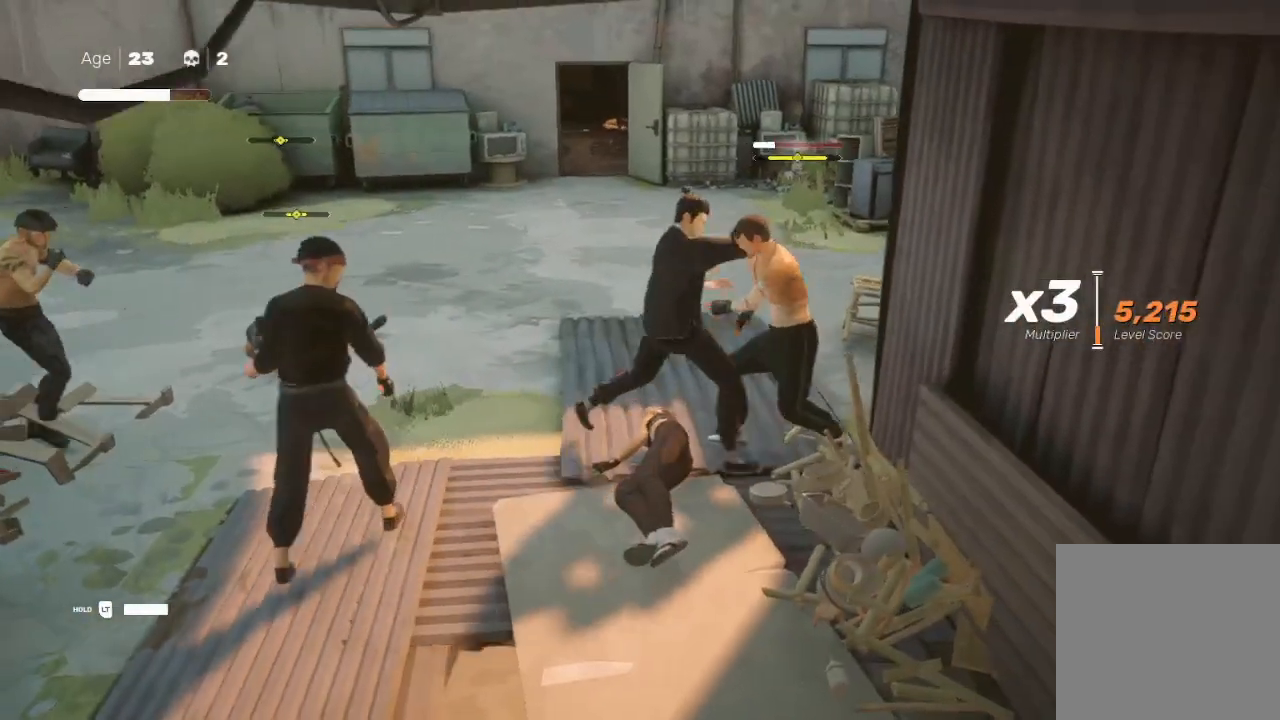
{"buttons": ["A", "X", "L1", "L3"], "left_stick": "left", "right_stick": "center", "events": [[100, "Y", "down"], [167, "L1", "down"], [167, "L3", "down"], [233, "Y", "up"], [233, "left_stick", "left"], [300, "X", "down"], [333, "L1", "up"], [367, "X", "up"], [433, "A", "down"], [433, "L1", "down"], [467, "X", "down"]]}
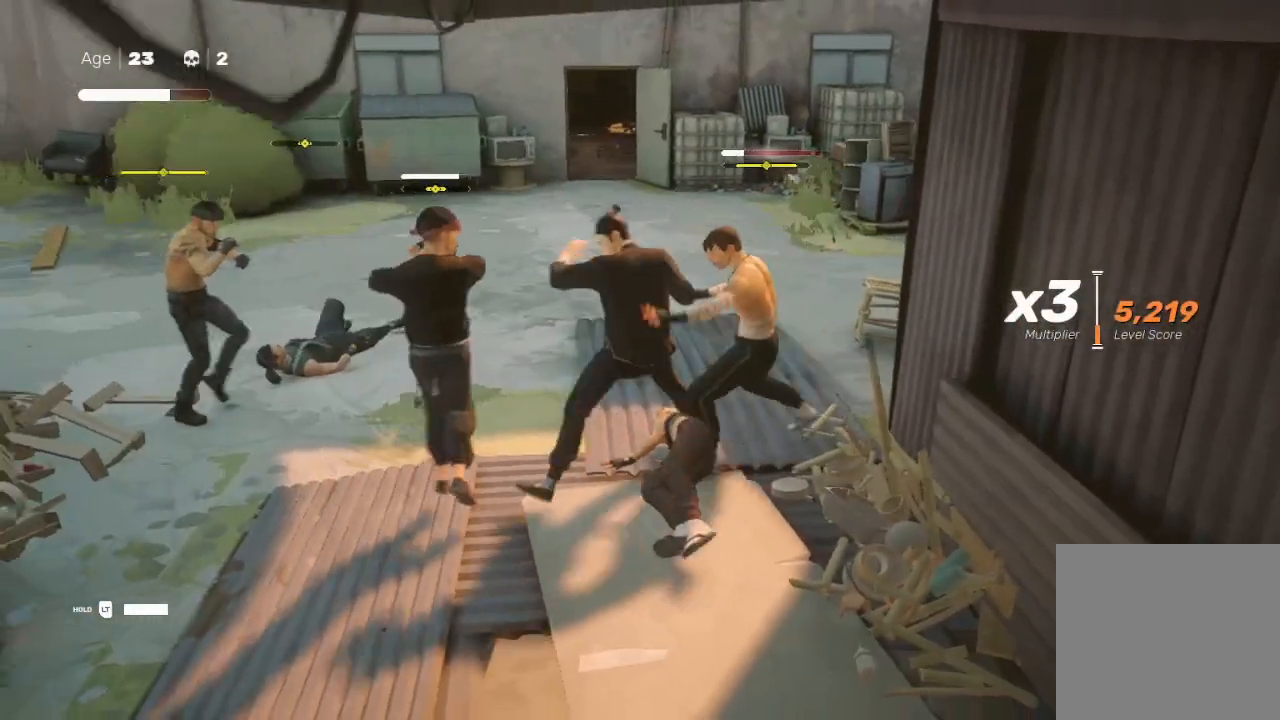
{"buttons": ["X", "R2", "L3"], "left_stick": "down", "right_stick": "center", "events": [[33, "A", "up"], [33, "L1", "up"], [33, "X", "up"], [67, "R2", "down"], [67, "left_stick", "down"], [133, "L1", "down"], [133, "L3", "up"], [133, "left_stick", "up"], [200, "R2", "up"], [233, "A", "down"], [233, "L1", "up"], [233, "R2", "down"], [233, "X", "down"], [300, "A", "up"], [300, "L1", "down"], [300, "L3", "down"], [300, "X", "up"], [300, "left_stick", "left"], [467, "L1", "up"], [467, "X", "down"], [467, "left_stick", "down"]]}
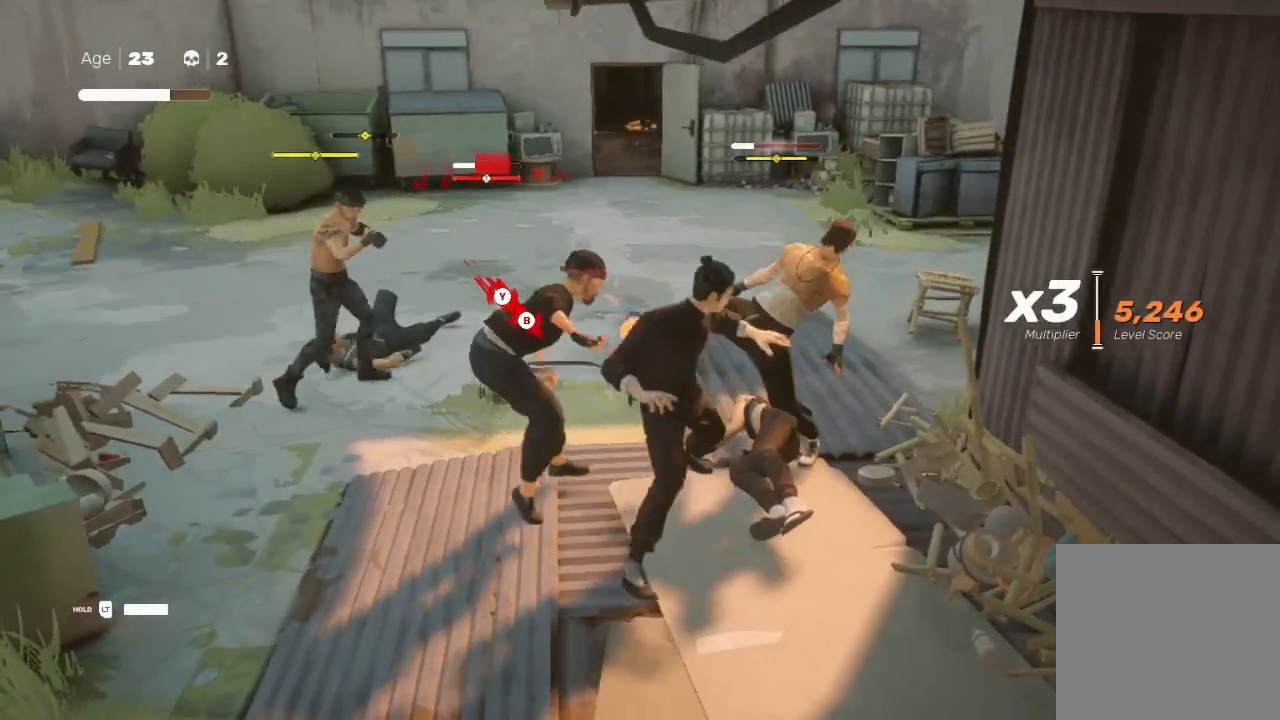
{"buttons": [], "left_stick": "left", "right_stick": "center", "events": [[33, "A", "down"], [67, "A", "up"], [67, "L1", "down"], [67, "R2", "up"], [67, "X", "up"], [100, "A", "down"], [100, "Y", "down"], [133, "B", "down"], [133, "X", "down"], [167, "X", "up"], [200, "A", "up"], [200, "L1", "up"], [233, "B", "up"], [233, "L3", "up"], [233, "Y", "up"], [233, "left_stick", "left"], [267, "B", "down"], [267, "Y", "down"], [333, "B", "up"], [333, "L1", "down"], [333, "Y", "up"], [433, "B", "down"], [500, "B", "up"], [500, "L1", "up"]]}
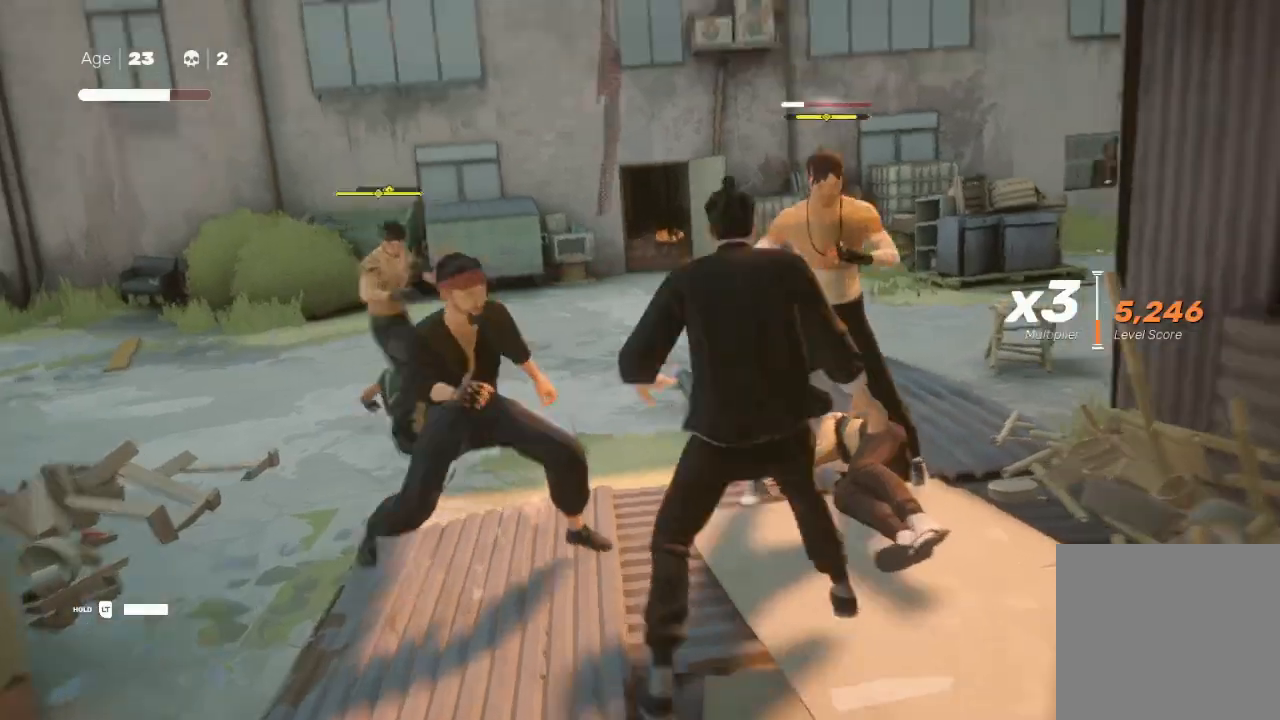
{"buttons": [], "left_stick": "center", "right_stick": "center", "events": [[100, "Y", "down"], [167, "Y", "up"], [267, "left_stick", "center"]]}
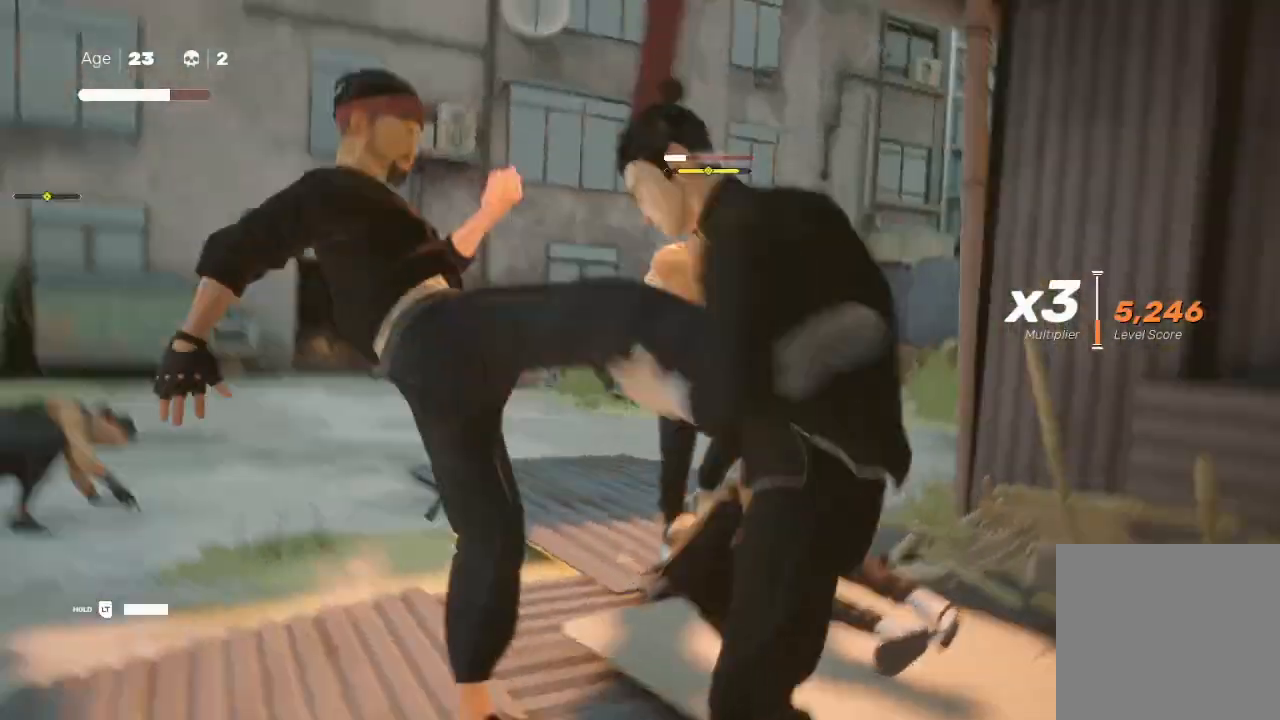
{"buttons": [], "left_stick": "center", "right_stick": "center", "events": []}
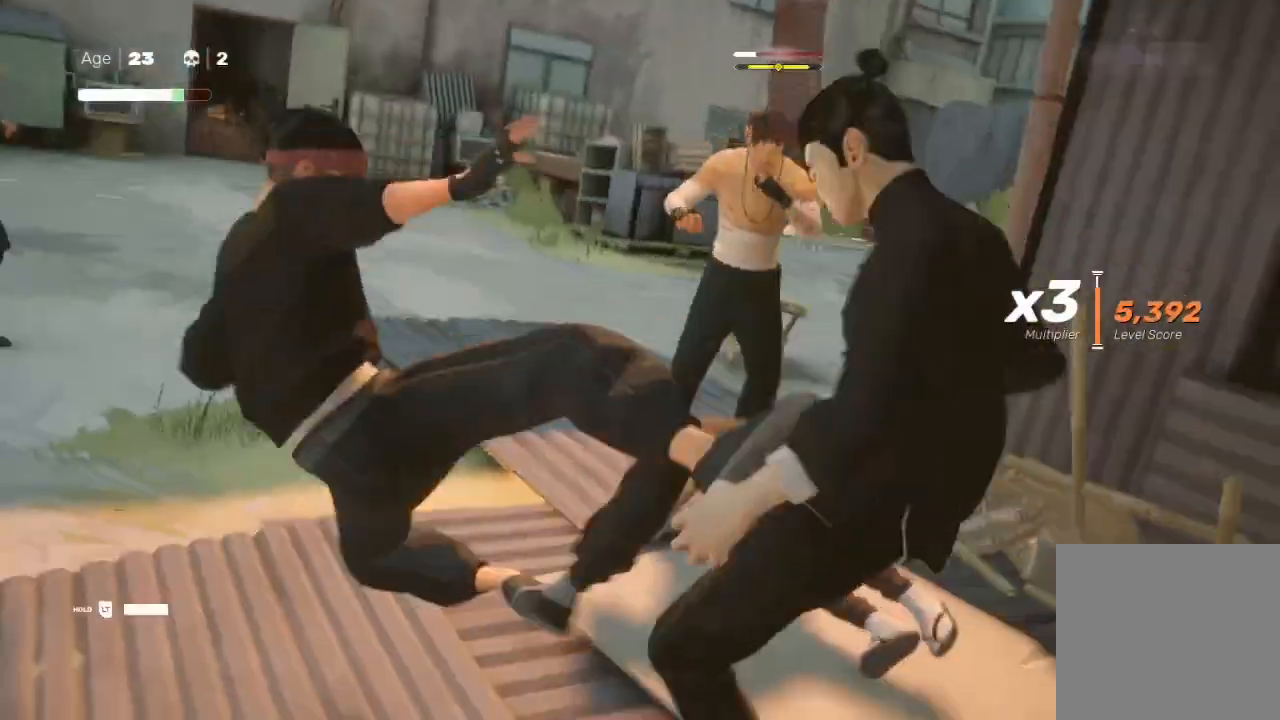
{"buttons": ["R2"], "left_stick": "center", "right_stick": "center", "events": [[67, "left_stick", "up"], [200, "R2", "down"], [333, "Y", "down"], [333, "left_stick", "up-left"], [500, "Y", "up"], [500, "left_stick", "center"]]}
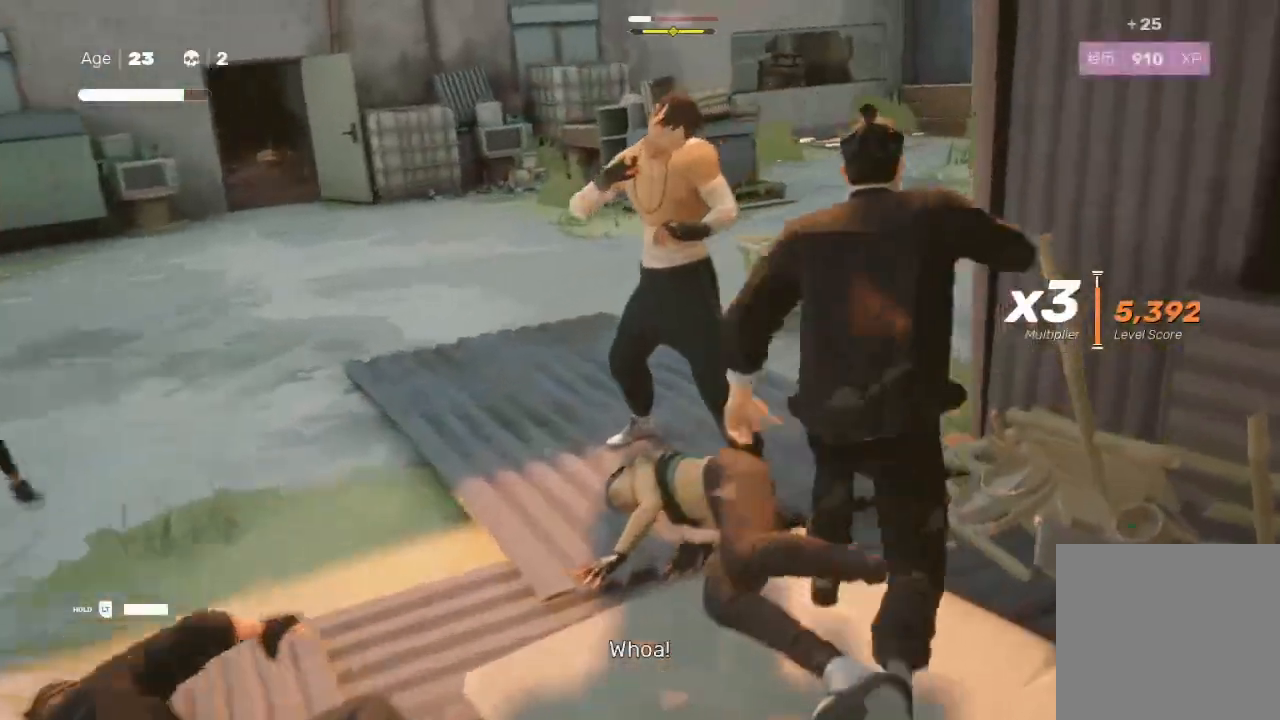
{"buttons": ["X"], "left_stick": "center", "right_stick": "center", "events": [[67, "R2", "up"], [67, "left_stick", "up"], [233, "Y", "down"], [233, "left_stick", "center"], [300, "left_stick", "up"], [367, "Y", "up"], [433, "X", "down"], [433, "left_stick", "center"]]}
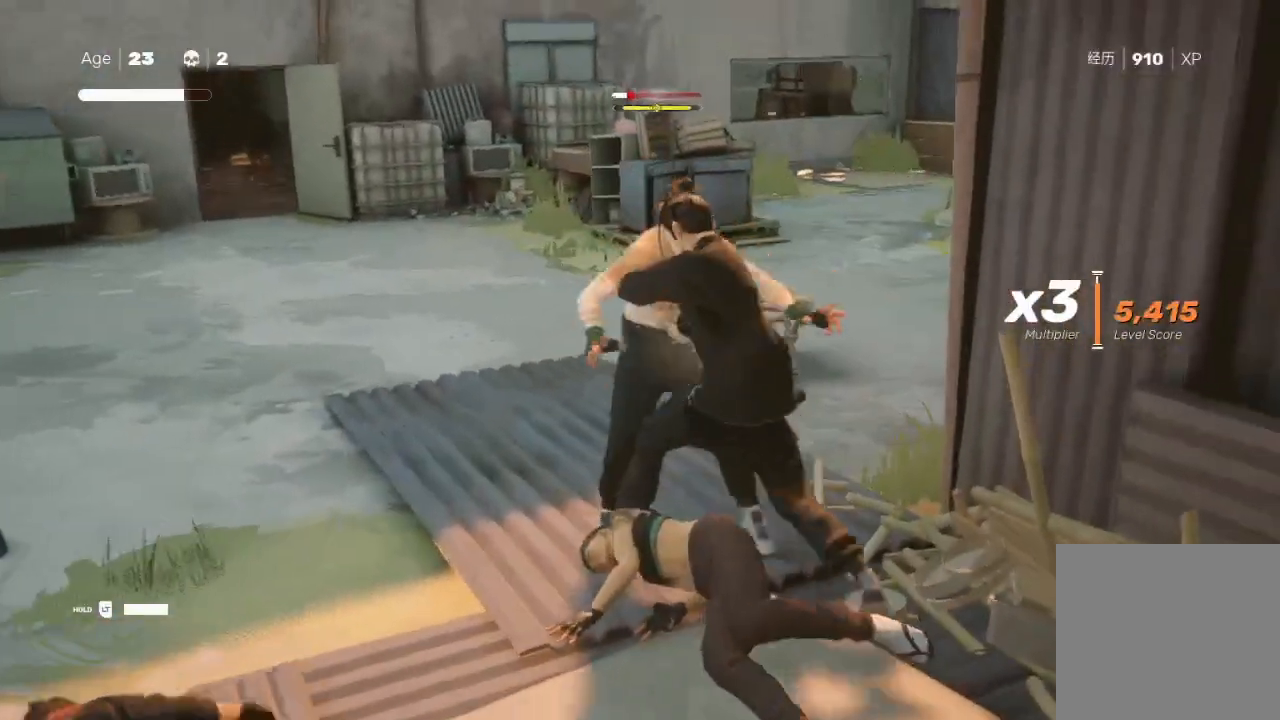
{"buttons": [], "left_stick": "up", "right_stick": "center", "events": [[33, "X", "up"], [33, "left_stick", "up"], [167, "X", "down"], [167, "left_stick", "down"], [267, "X", "up"], [267, "left_stick", "up-left"], [367, "left_stick", "up"]]}
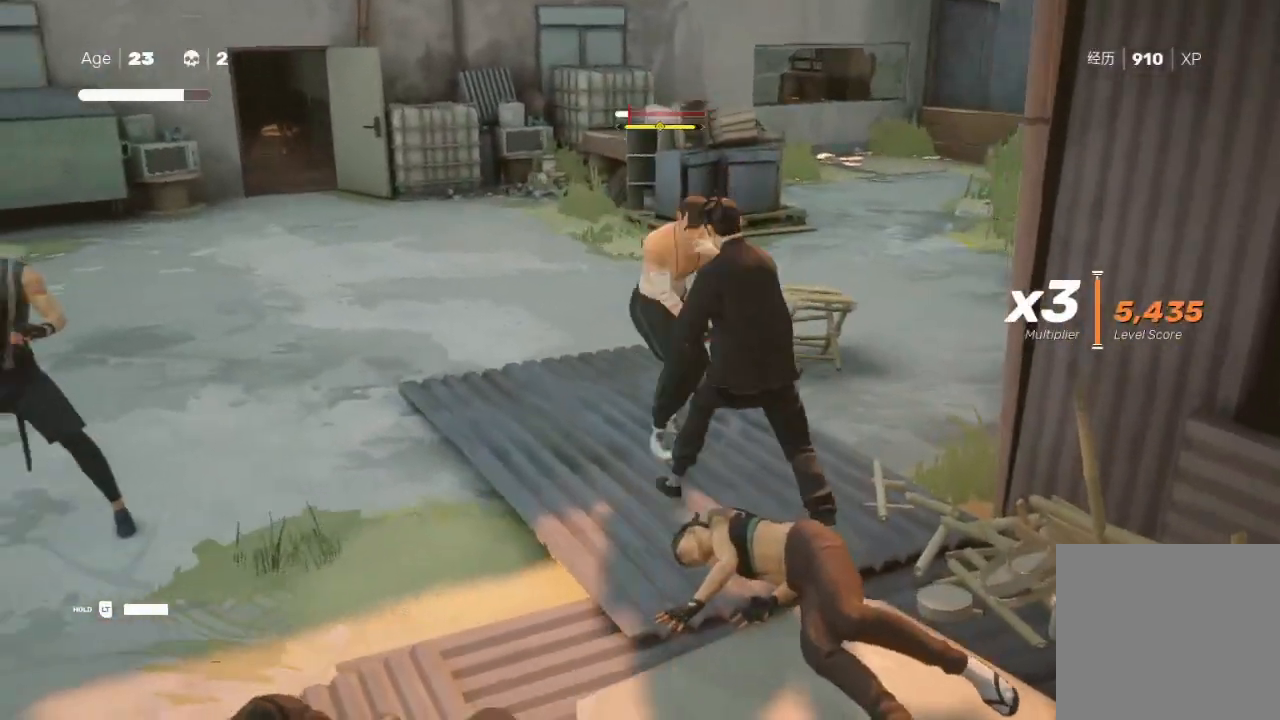
{"buttons": ["A", "X"], "left_stick": "center", "right_stick": "center", "events": [[100, "Y", "down"], [200, "Y", "up"], [233, "Y", "down"], [300, "Y", "up"], [400, "X", "down"], [400, "left_stick", "center"], [467, "A", "down"]]}
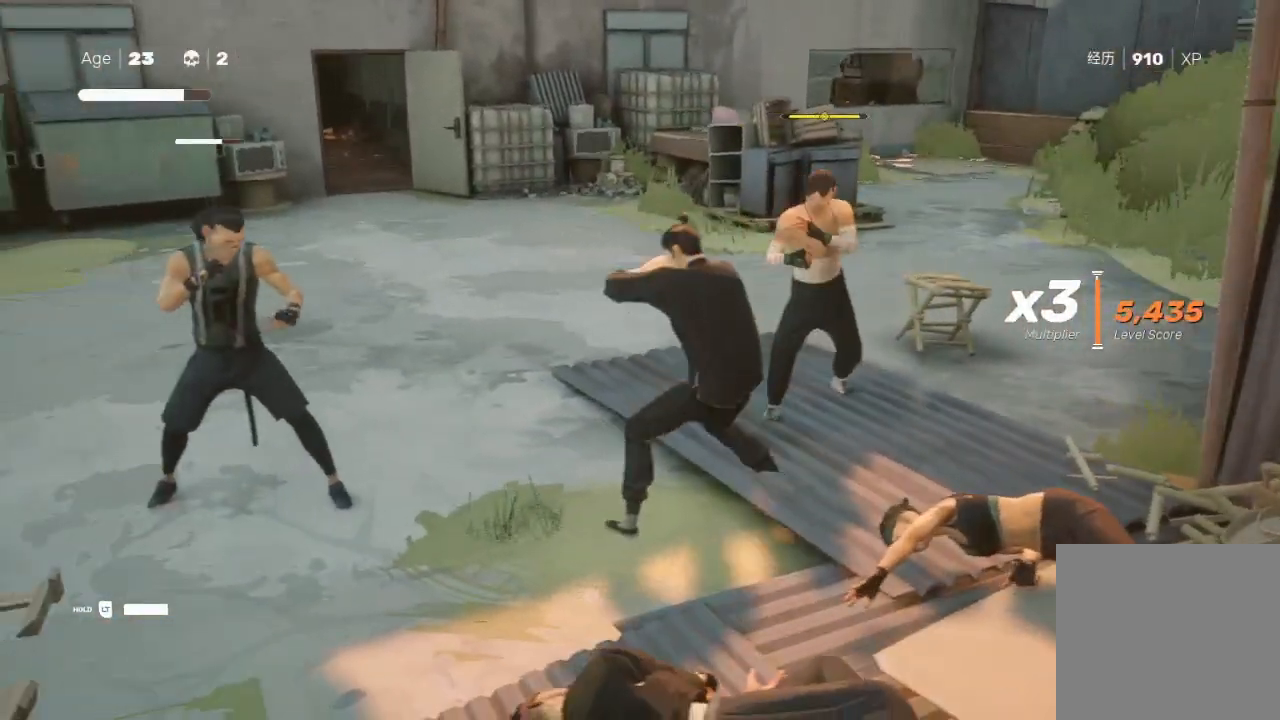
{"buttons": ["Y"], "left_stick": "up", "right_stick": "center", "events": [[33, "X", "up"], [33, "left_stick", "up-right"], [67, "A", "up"], [133, "A", "down"], [133, "X", "down"], [167, "A", "up"], [200, "X", "up"], [333, "Y", "down"], [400, "Y", "up"], [400, "left_stick", "center"], [467, "left_stick", "up"], [500, "Y", "down"]]}
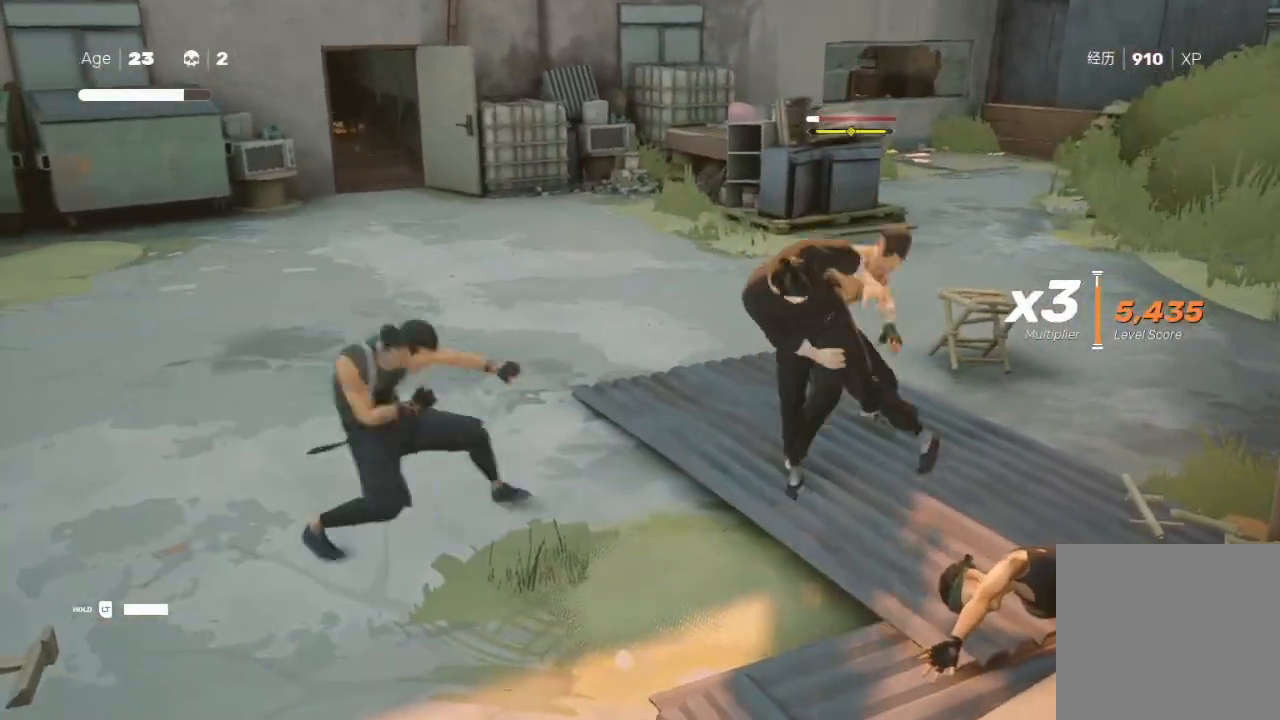
{"buttons": ["R2", "L3"], "left_stick": "down-left", "right_stick": "center", "events": [[100, "Y", "up"], [100, "left_stick", "down"], [167, "A", "down"], [167, "L1", "down"], [167, "X", "down"], [167, "left_stick", "down-left"], [200, "L3", "down"], [300, "A", "up"], [300, "L1", "up"], [300, "R2", "down"], [300, "X", "up"], [367, "L1", "down"], [500, "L1", "up"]]}
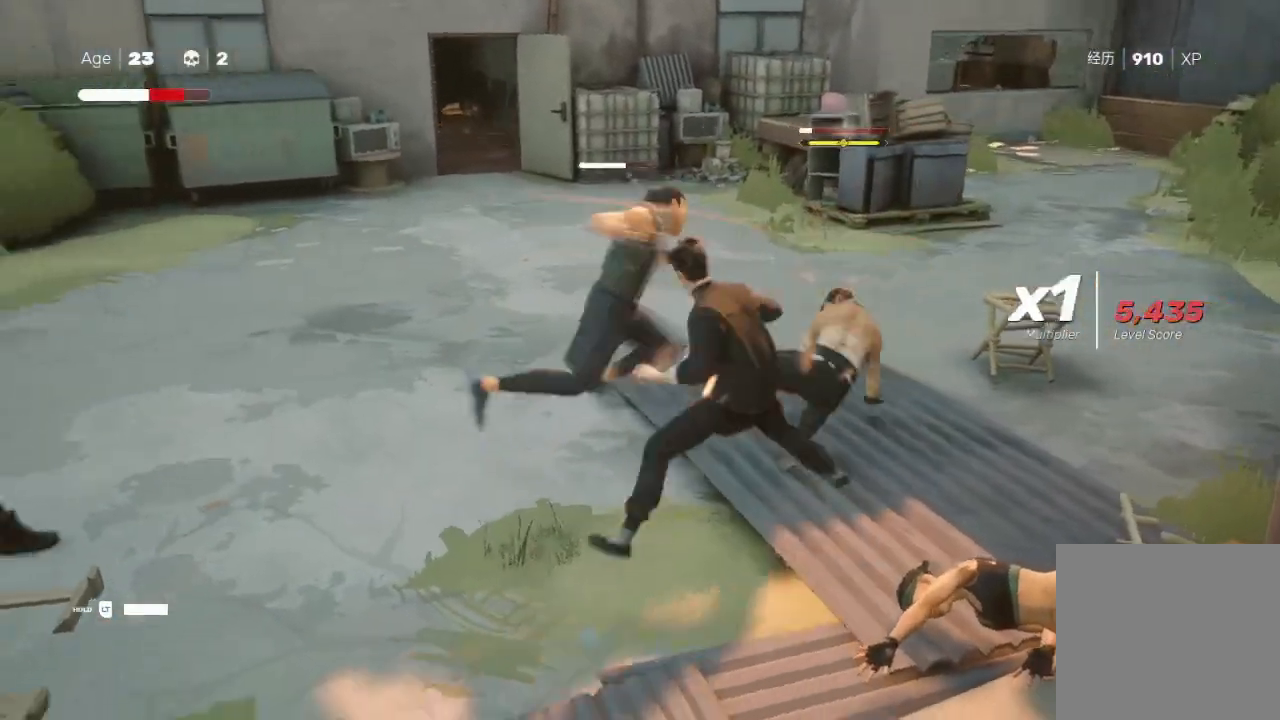
{"buttons": ["A", "X", "L3"], "left_stick": "down", "right_stick": "center", "events": [[67, "L1", "down"], [267, "L1", "up"], [300, "L1", "down"], [367, "A", "down"], [367, "R2", "up"], [367, "X", "down"], [433, "L1", "up"], [433, "left_stick", "down"]]}
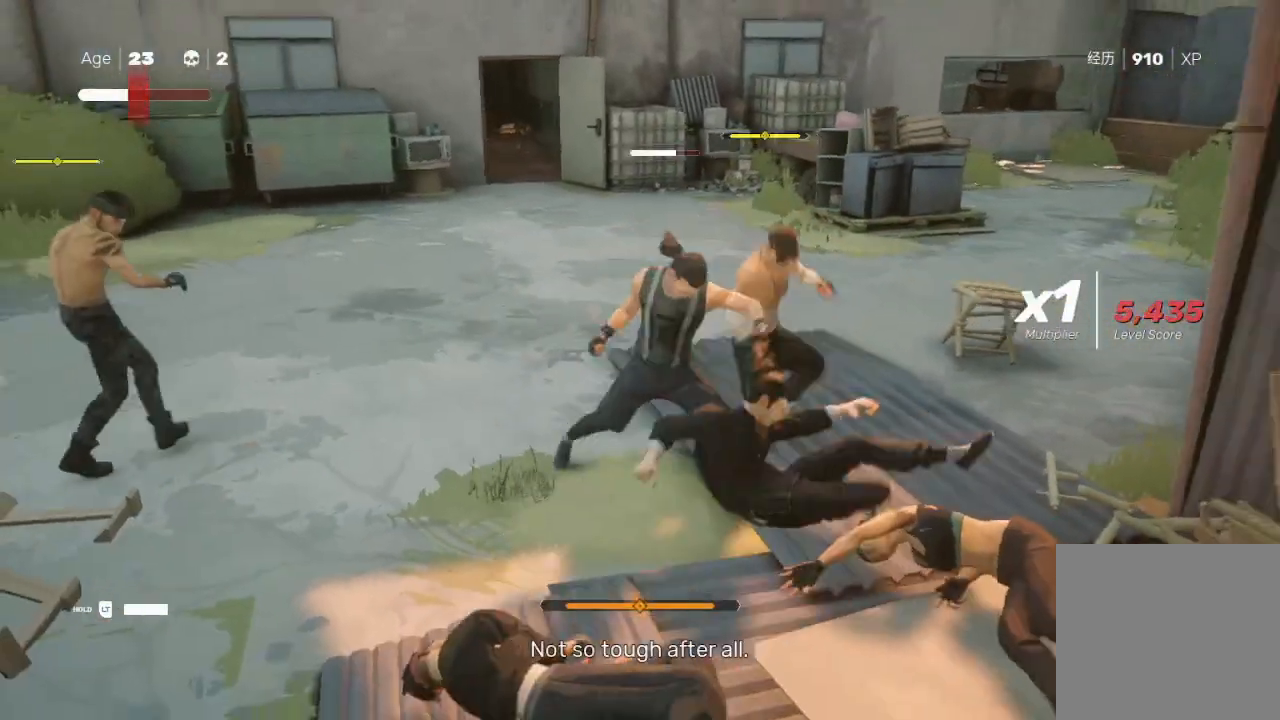
{"buttons": ["Y"], "left_stick": "down-left", "right_stick": "center", "events": [[33, "A", "up"], [33, "L1", "down"], [33, "L3", "up"], [33, "X", "up"], [33, "left_stick", "down-right"], [100, "R2", "down"], [133, "left_stick", "right"], [167, "L1", "up"], [233, "R2", "up"], [233, "Y", "down"], [233, "left_stick", "up-right"], [333, "L1", "down"], [433, "L1", "up"], [467, "left_stick", "down-left"]]}
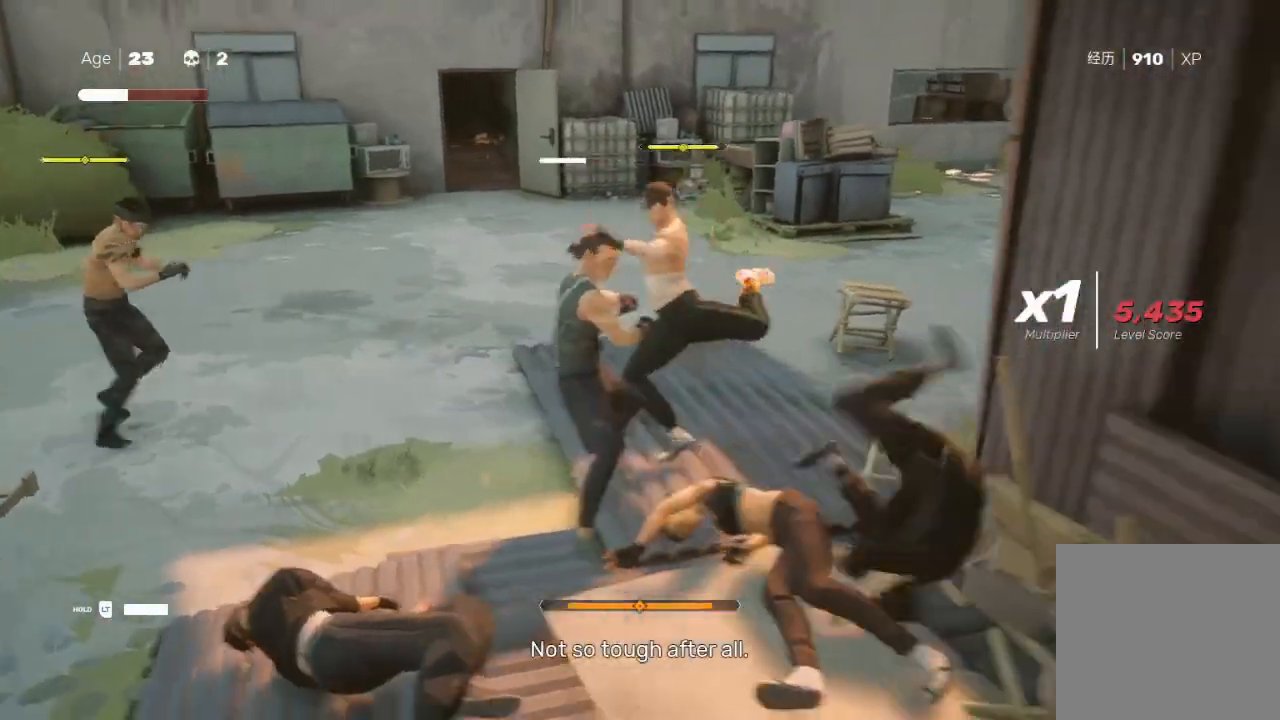
{"buttons": [], "left_stick": "center", "right_stick": "center", "events": [[33, "Y", "up"], [33, "left_stick", "up-left"], [100, "Y", "down"], [200, "Y", "up"], [200, "left_stick", "down"], [267, "left_stick", "center"], [300, "DPAD_UP", "down"], [333, "DPAD_UP", "up"], [333, "left_stick", "up-left"], [467, "left_stick", "center"]]}
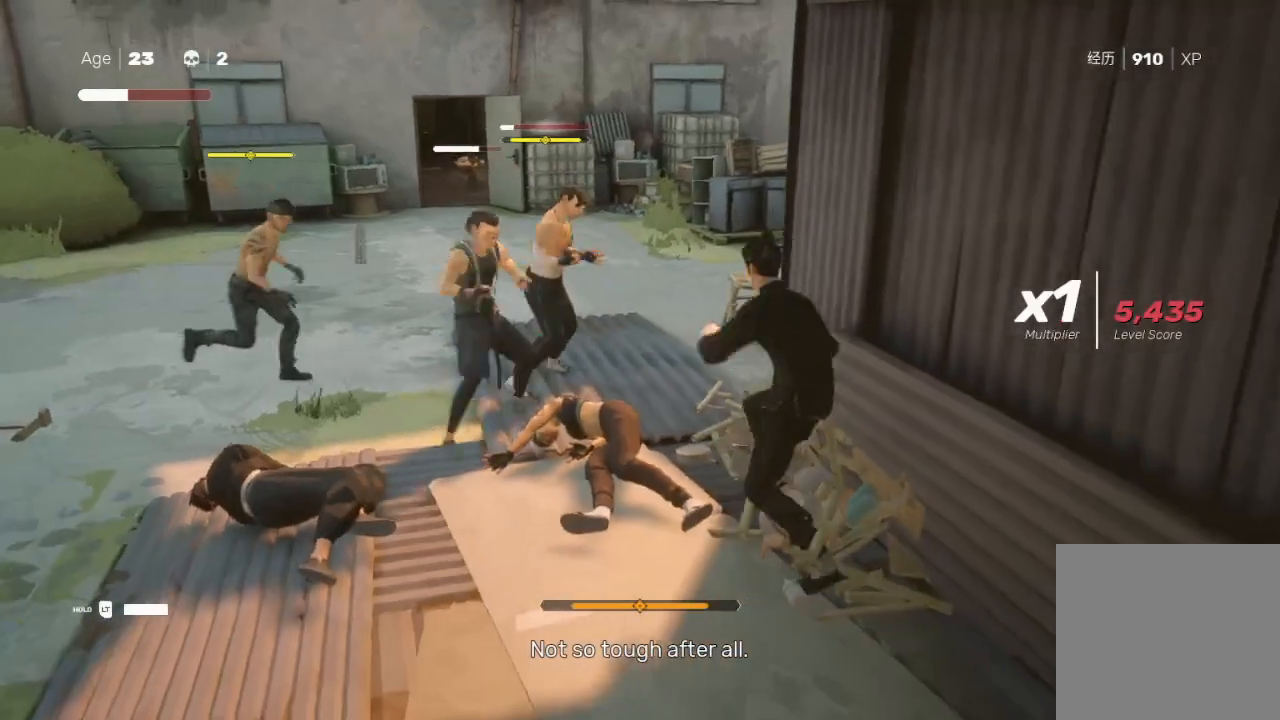
{"buttons": [], "left_stick": "center", "right_stick": "center", "events": [[33, "left_stick", "up"], [167, "left_stick", "center"], [233, "left_stick", "up"], [367, "Y", "down"], [367, "left_stick", "up-left"], [467, "left_stick", "center"], [500, "Y", "up"]]}